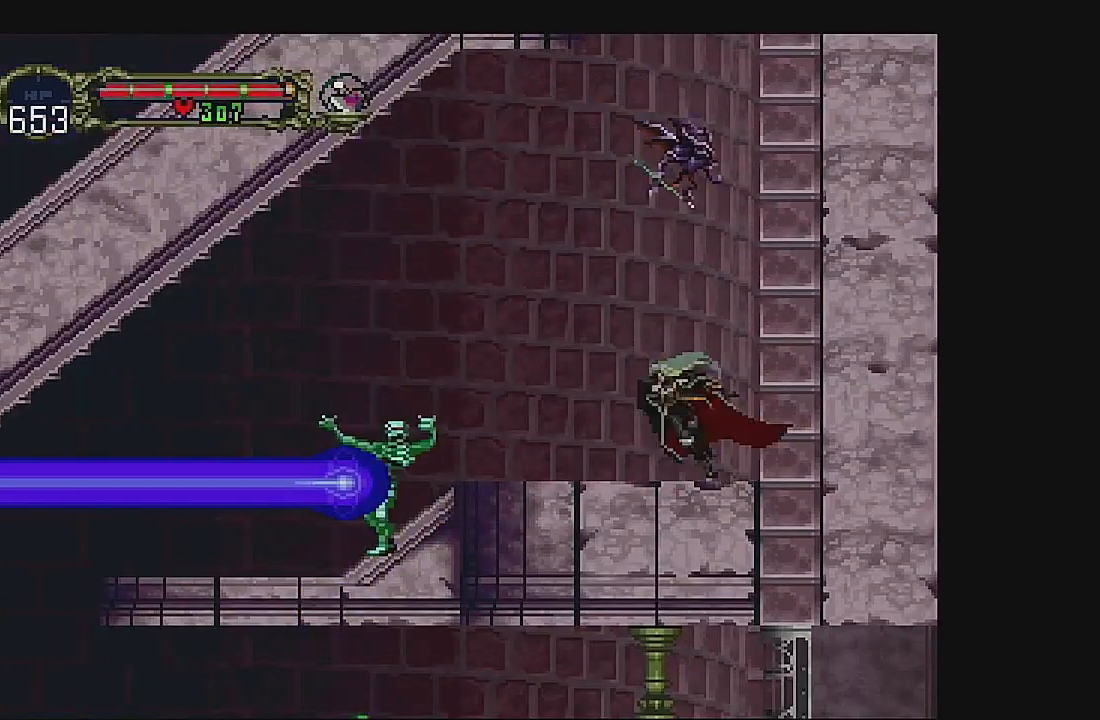
Gameplay with a controller (Xbox layout); each line is a JSON object with the inputs held at the frame after it. "events" lists button and stick changes between this image and that frame as [ms after this image, input, new state], when the widget could be followed in between. Not read: L1 L3 R1 R3 right_stick.
{"buttons": ["B", "DPAD_DOWN"], "left_stick": "center", "events": [[300, "DPAD_DOWN", "down"], [300, "DPAD_LEFT", "up"], [467, "B", "down"]]}
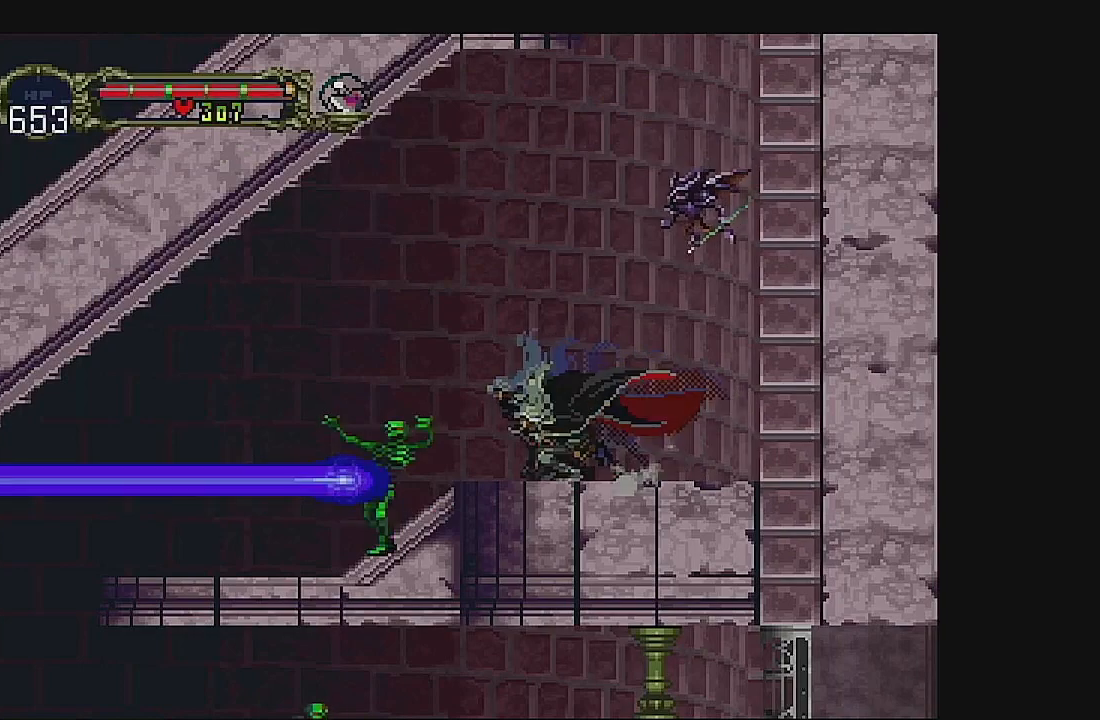
{"buttons": ["DPAD_LEFT"], "left_stick": "center", "events": [[133, "B", "up"], [333, "DPAD_DOWN", "up"], [433, "DPAD_LEFT", "down"]]}
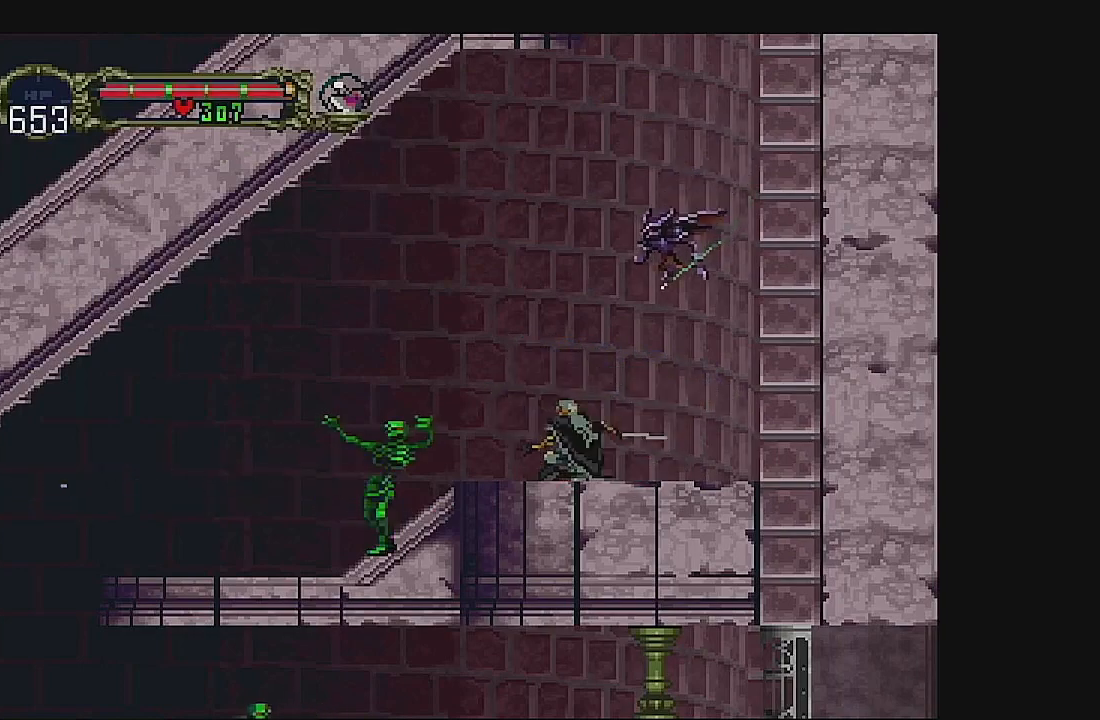
{"buttons": ["B", "DPAD_DOWN", "DPAD_LEFT"], "left_stick": "center", "events": [[100, "DPAD_DOWN", "down"], [167, "DPAD_LEFT", "up"], [233, "B", "down"], [400, "B", "up"], [433, "B", "down"], [433, "DPAD_LEFT", "down"]]}
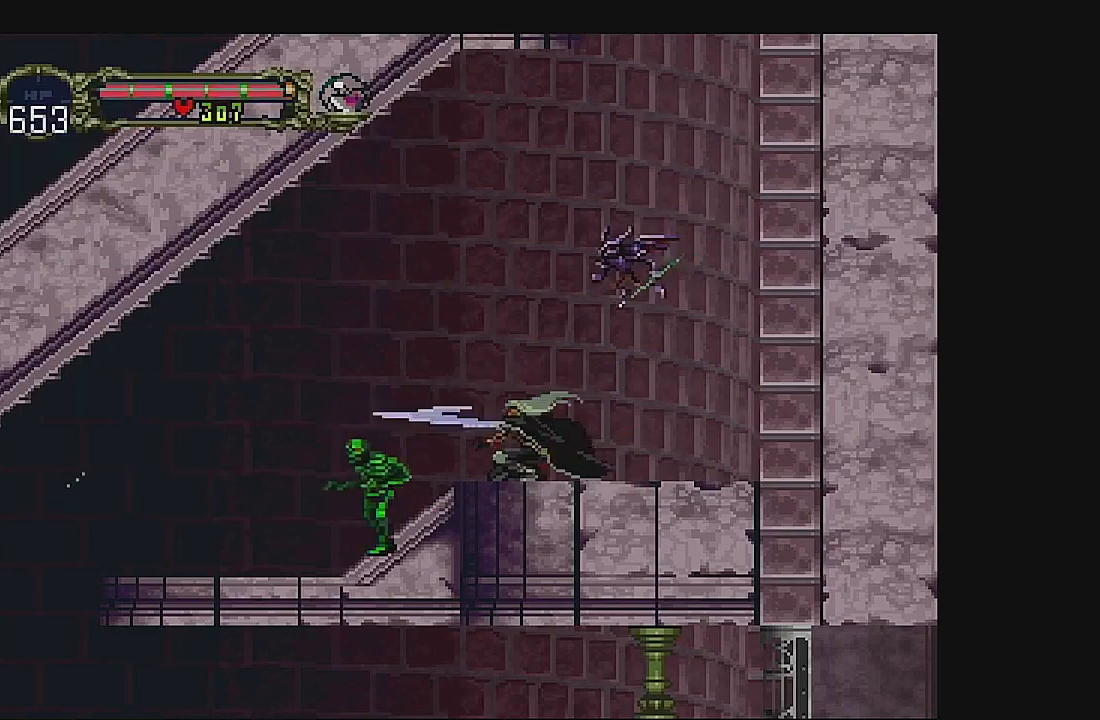
{"buttons": ["B", "DPAD_DOWN"], "left_stick": "center", "events": [[133, "B", "up"], [167, "DPAD_LEFT", "up"], [200, "DPAD_DOWN", "up"], [300, "DPAD_DOWN", "down"], [300, "DPAD_LEFT", "down"], [367, "DPAD_LEFT", "up"], [467, "B", "down"]]}
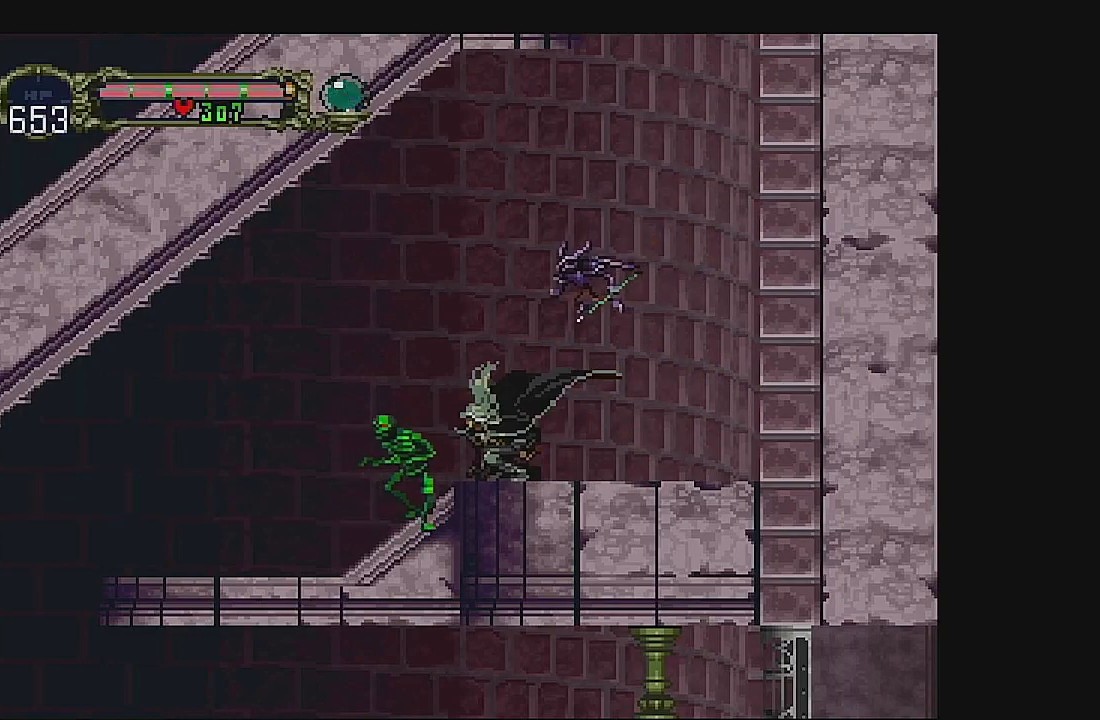
{"buttons": [], "left_stick": "center", "events": [[133, "B", "up"], [200, "B", "down"], [367, "B", "up"], [467, "DPAD_DOWN", "up"]]}
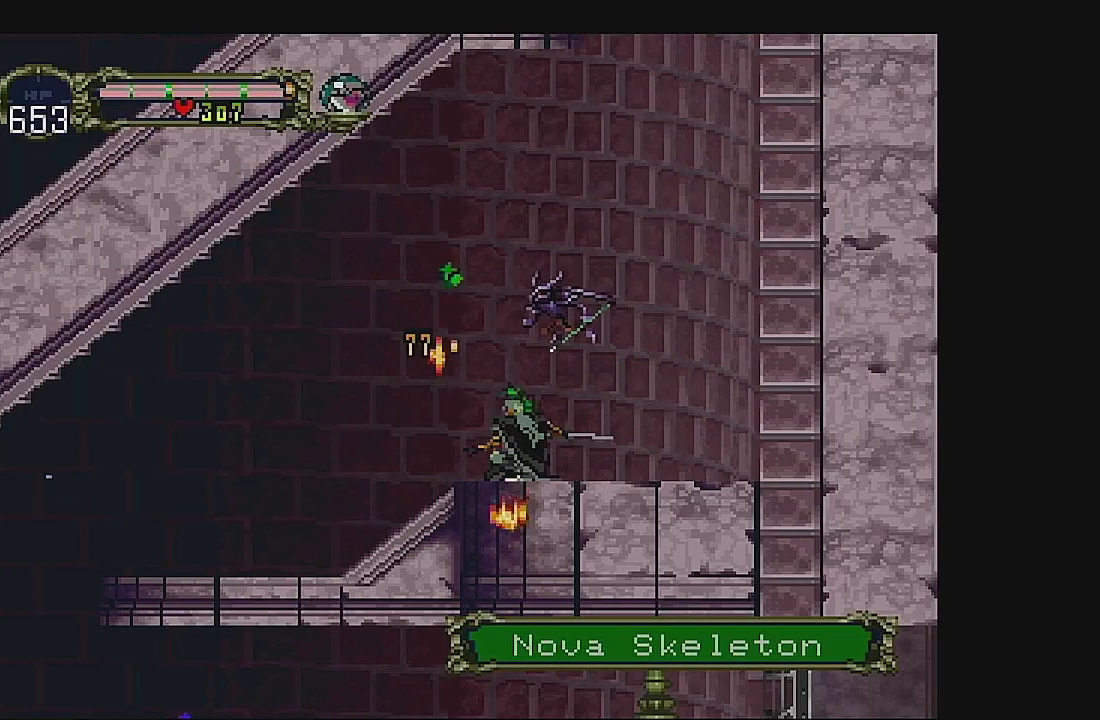
{"buttons": ["DPAD_LEFT"], "left_stick": "center", "events": [[167, "DPAD_LEFT", "down"], [300, "DPAD_LEFT", "up"], [400, "DPAD_LEFT", "down"]]}
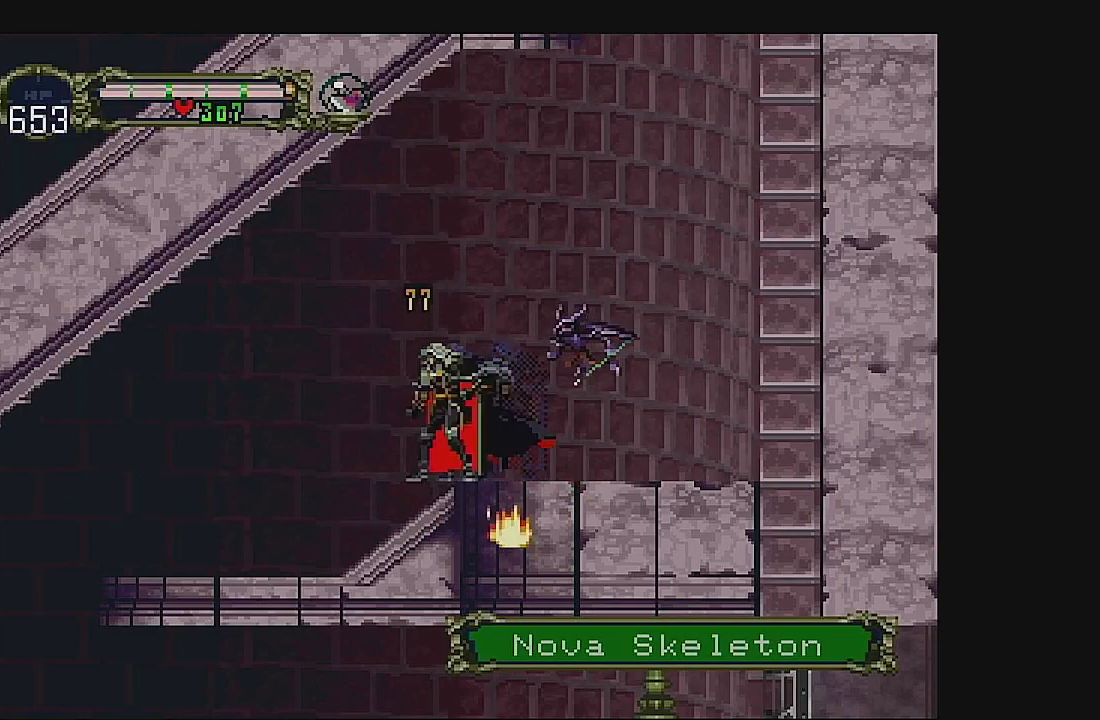
{"buttons": ["DPAD_LEFT"], "left_stick": "center", "events": [[33, "DPAD_LEFT", "up"], [67, "DPAD_LEFT", "down"]]}
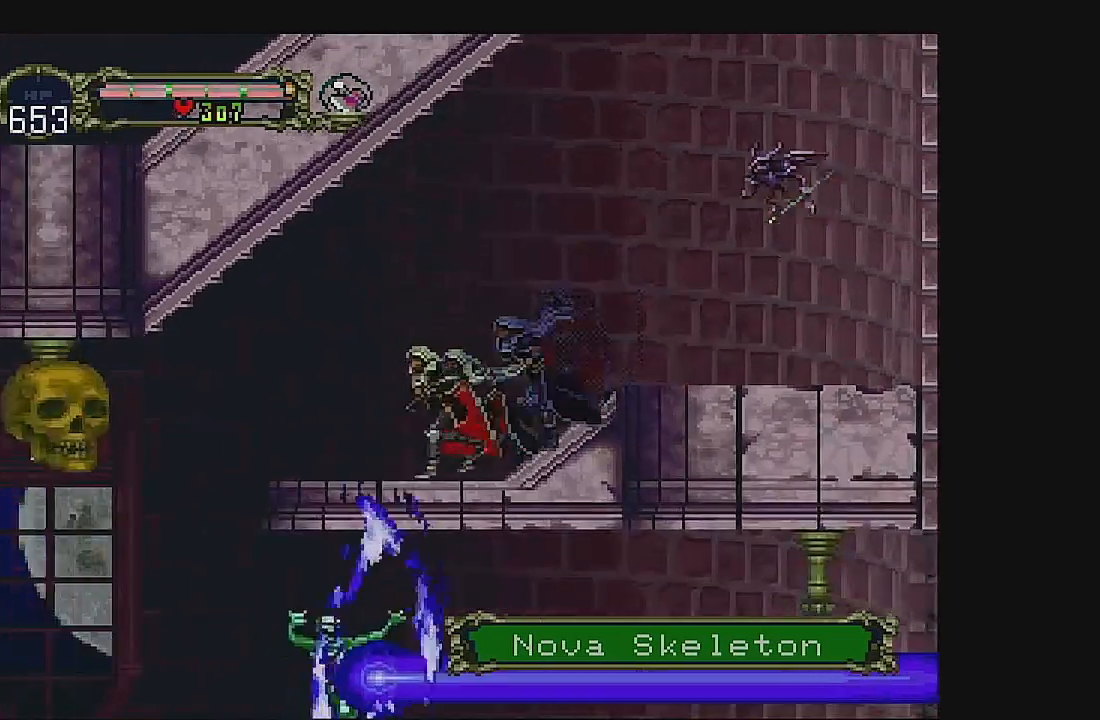
{"buttons": ["DPAD_LEFT"], "left_stick": "center", "events": []}